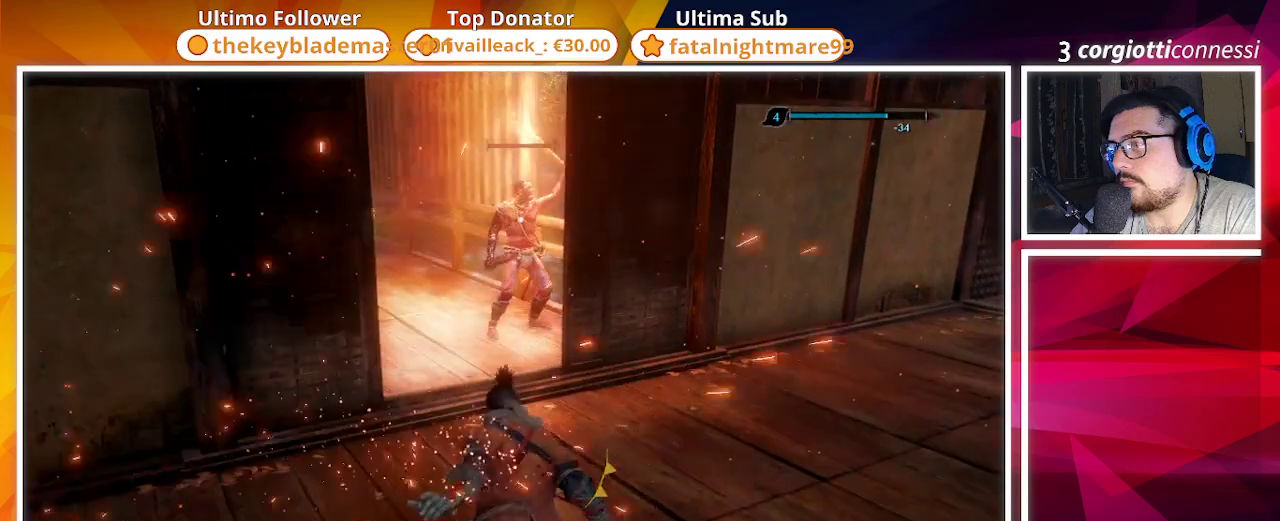
Gameplay with a controller (PlayStation layout); each line is a JSON object with the inputs held at the frame after it. "events" lists button and stick changes between this image and that frame as [ms after this image, input, new state], when the widget could be followed in between.
{"buttons": [], "left_stick": "down-left", "right_stick": "center", "events": [[83, "left_stick", "down"], [133, "left_stick", "down-left"]]}
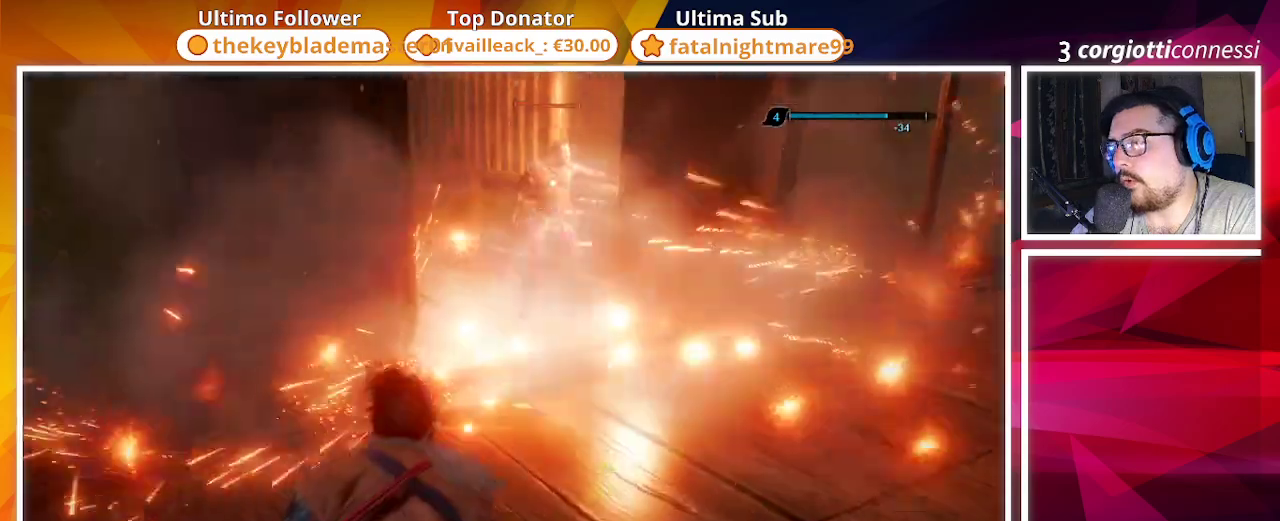
{"buttons": [], "left_stick": "up", "right_stick": "center", "events": [[33, "left_stick", "center"], [350, "left_stick", "up"]]}
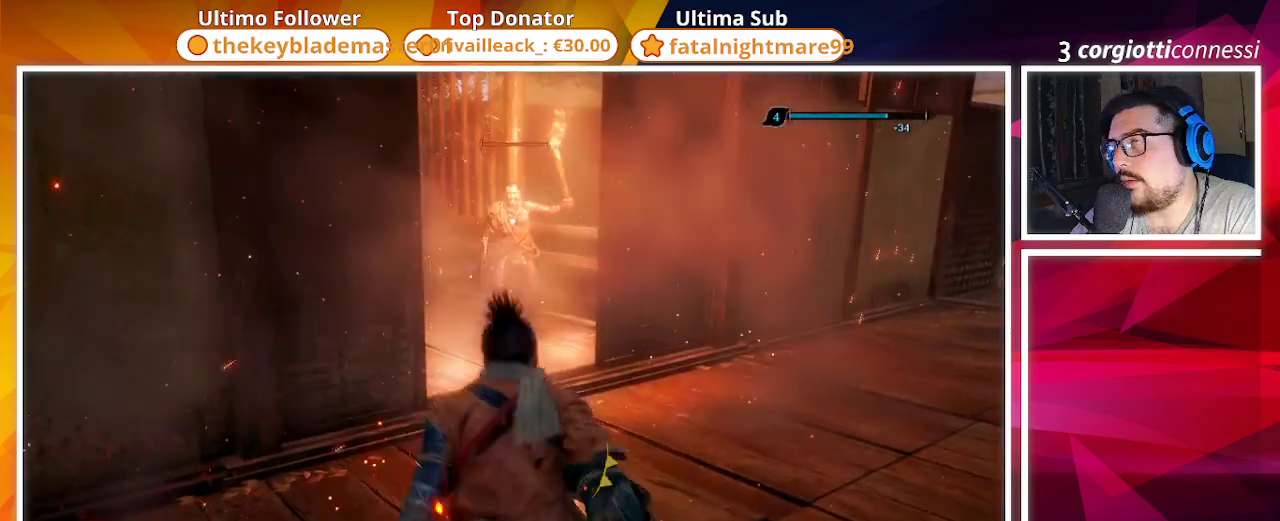
{"buttons": ["SQUARE"], "left_stick": "down-right", "right_stick": "center", "events": [[50, "SQUARE", "down"], [50, "left_stick", "center"], [250, "left_stick", "down-right"]]}
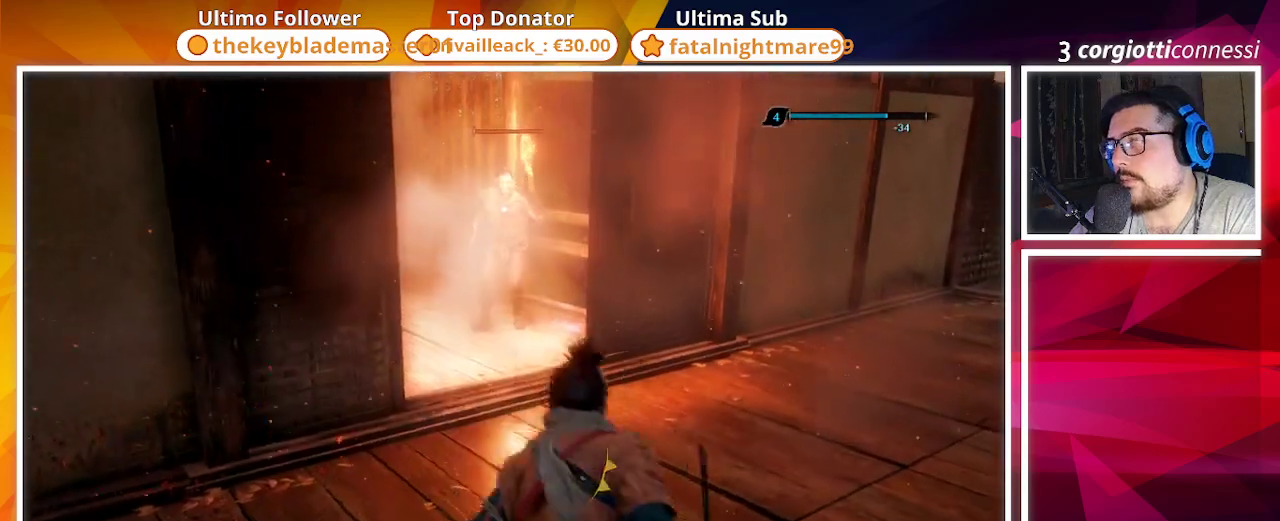
{"buttons": ["SQUARE"], "left_stick": "up-right", "right_stick": "center", "events": [[150, "left_stick", "center"], [450, "left_stick", "up-right"]]}
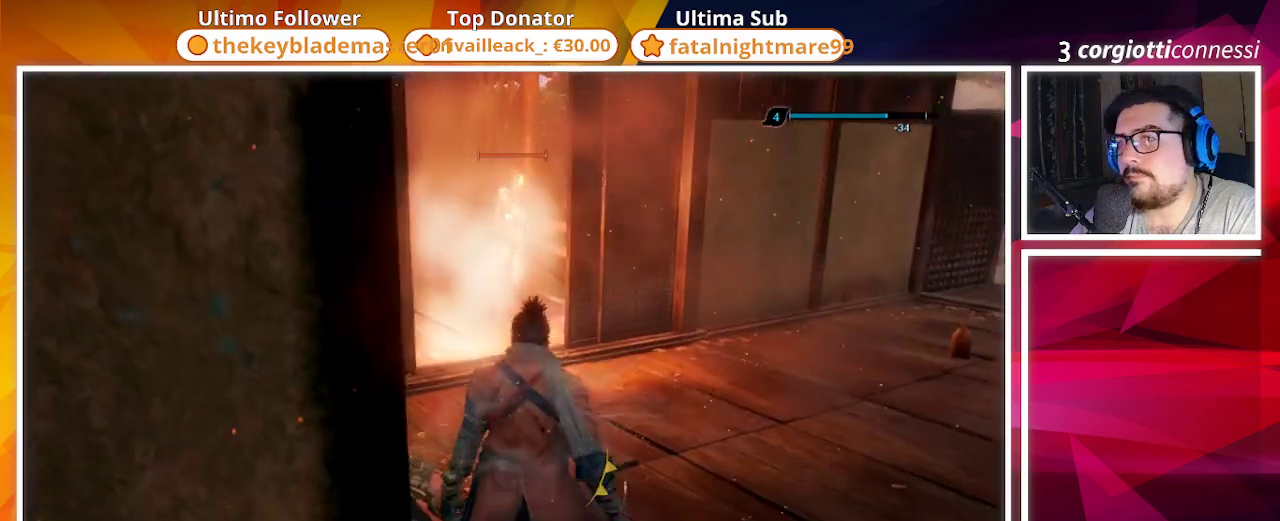
{"buttons": ["SQUARE"], "left_stick": "down-right", "right_stick": "center", "events": [[150, "left_stick", "center"], [483, "left_stick", "down-right"]]}
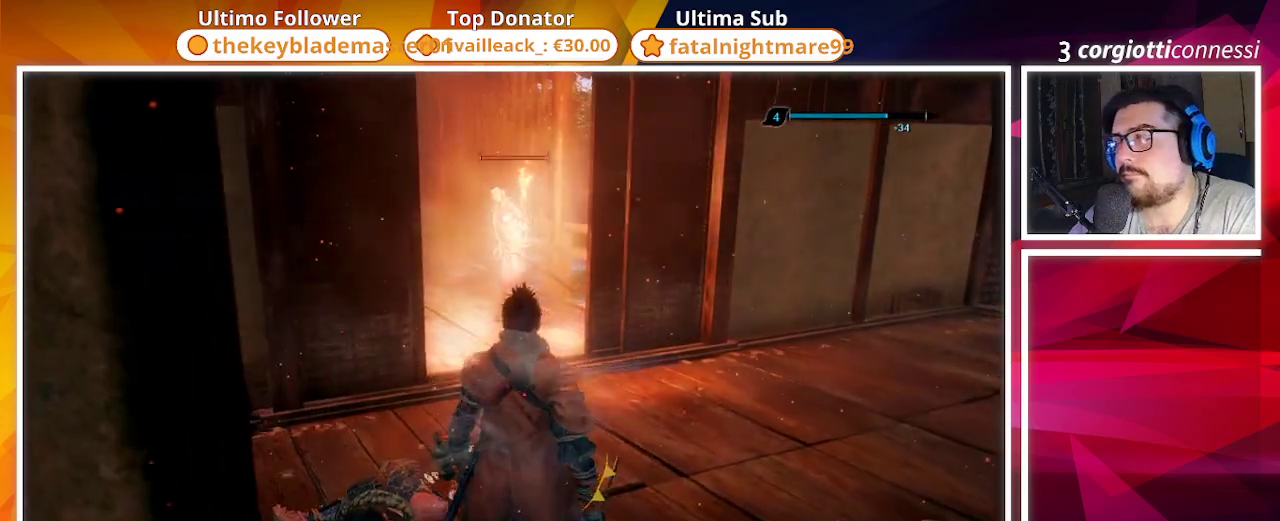
{"buttons": ["SQUARE"], "left_stick": "up", "right_stick": "center", "events": [[233, "left_stick", "up-right"], [300, "left_stick", "up"]]}
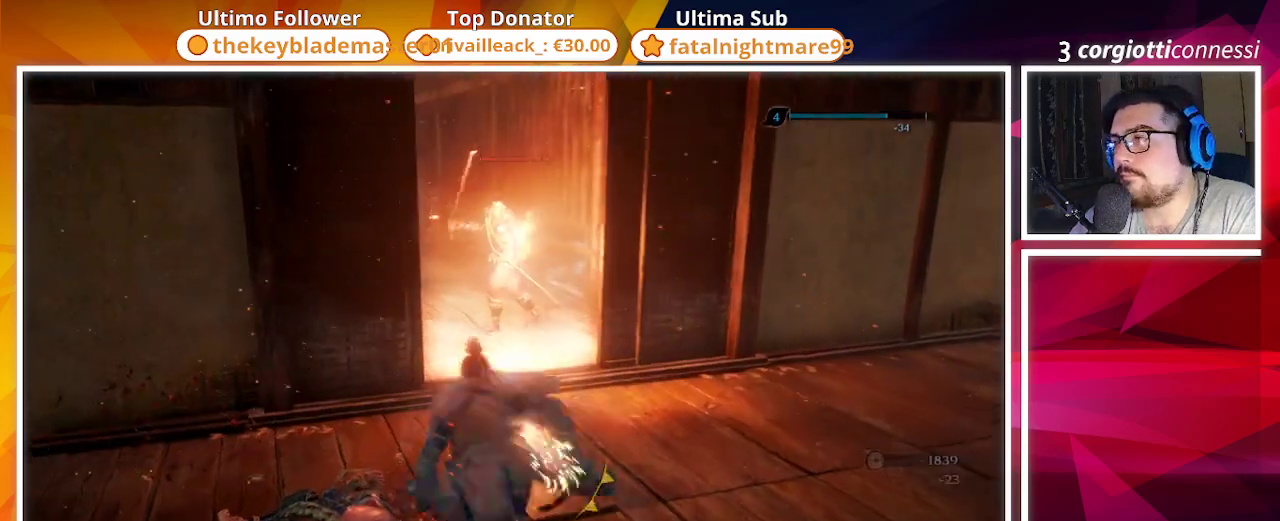
{"buttons": [], "left_stick": "up", "right_stick": "center", "events": [[150, "left_stick", "up-right"], [217, "SQUARE", "up"], [450, "left_stick", "up"]]}
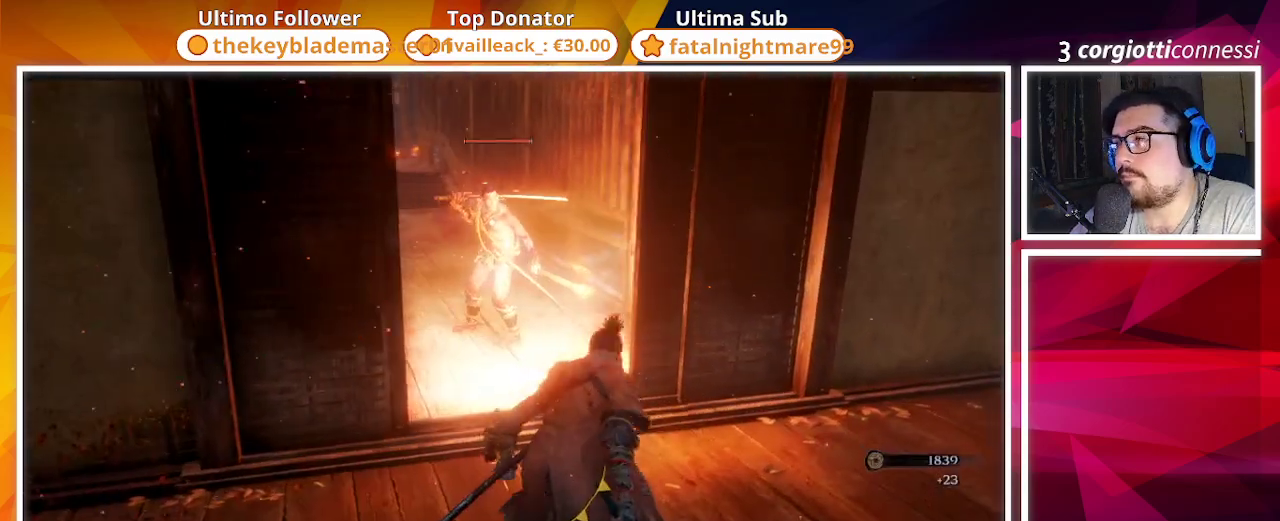
{"buttons": [], "left_stick": "center", "right_stick": "center", "events": [[417, "left_stick", "center"]]}
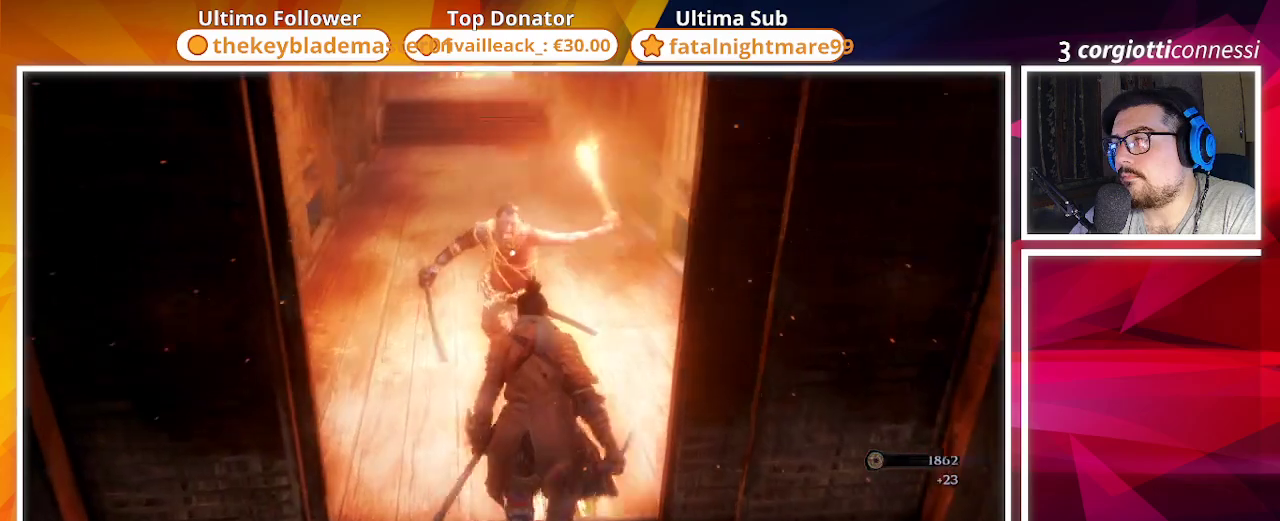
{"buttons": [], "left_stick": "down", "right_stick": "center", "events": [[83, "left_stick", "down"], [183, "L1", "down"], [333, "L1", "up"]]}
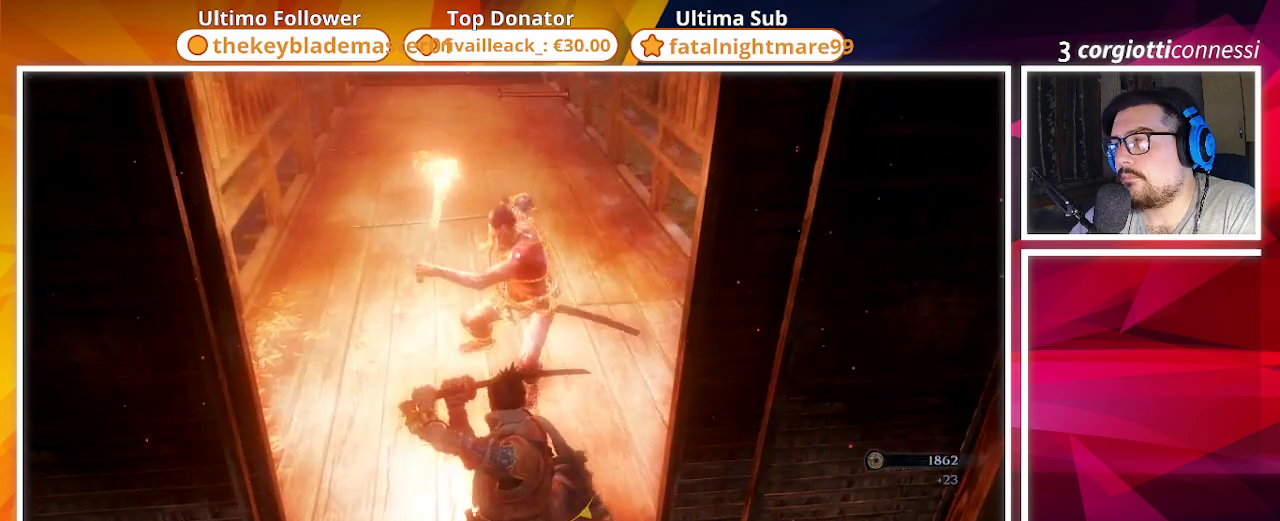
{"buttons": [], "left_stick": "down", "right_stick": "center", "events": [[150, "L1", "down"], [267, "L1", "up"]]}
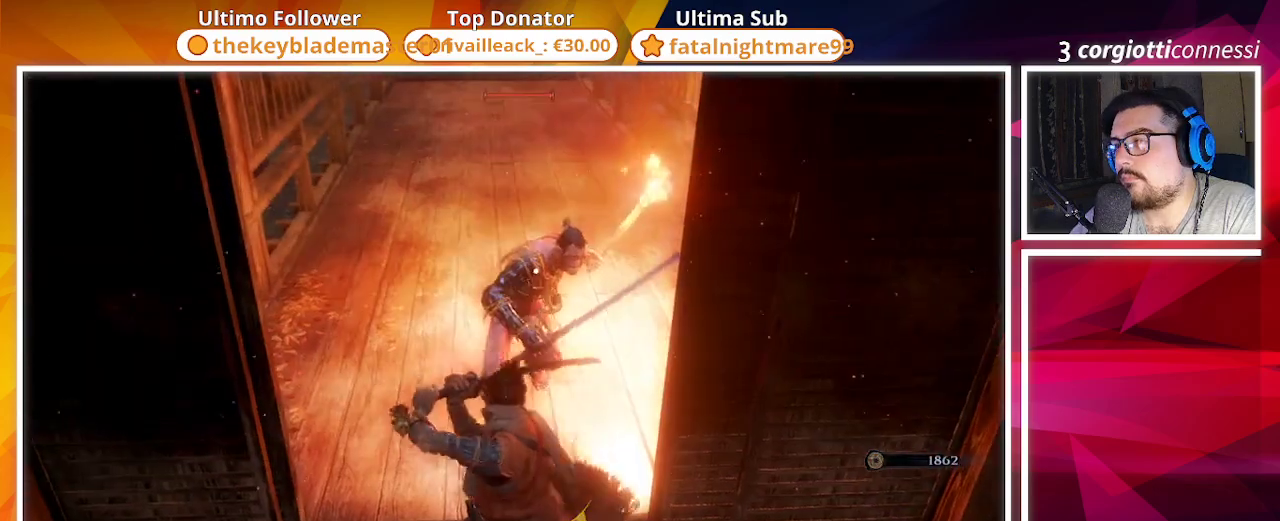
{"buttons": [], "left_stick": "down", "right_stick": "center", "events": [[183, "CIRCLE", "down"], [283, "CIRCLE", "up"]]}
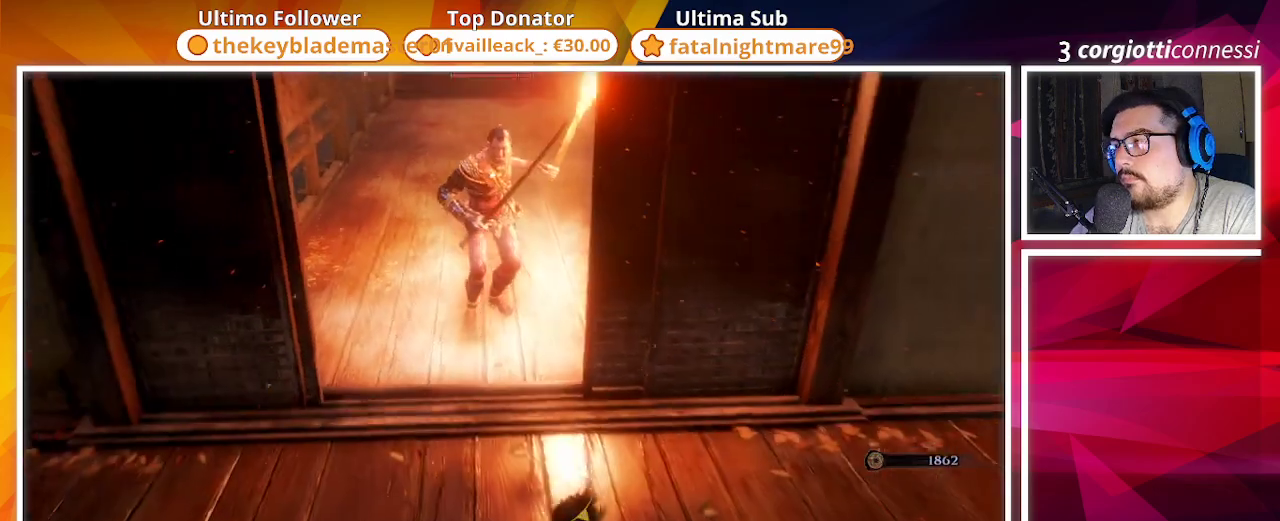
{"buttons": [], "left_stick": "center", "right_stick": "center", "events": [[83, "left_stick", "right"], [133, "left_stick", "up"], [250, "left_stick", "up-left"], [417, "left_stick", "center"]]}
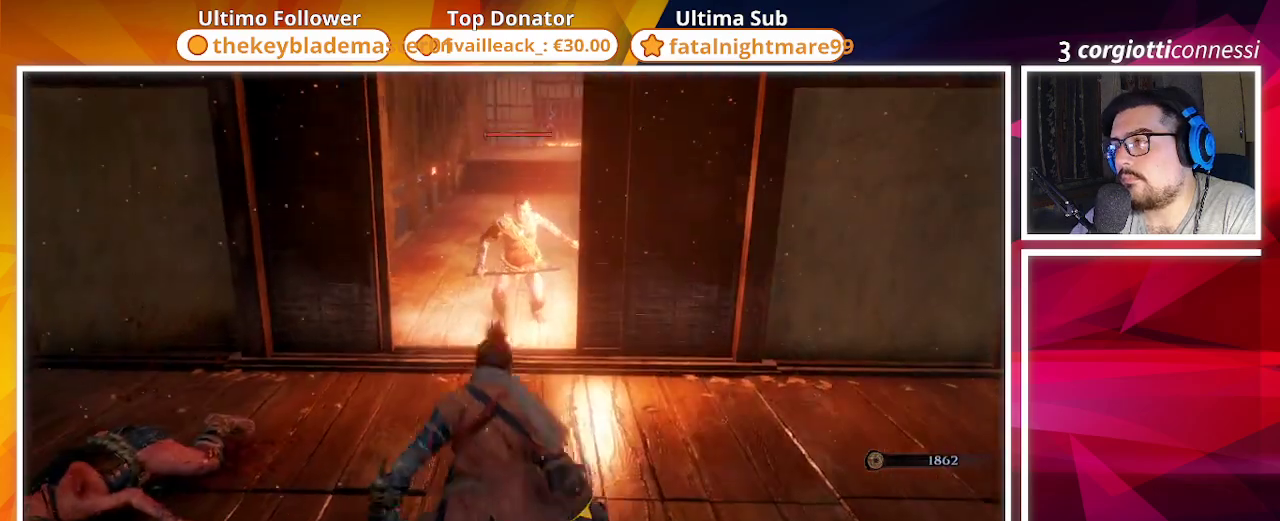
{"buttons": [], "left_stick": "down", "right_stick": "center", "events": [[417, "left_stick", "down"]]}
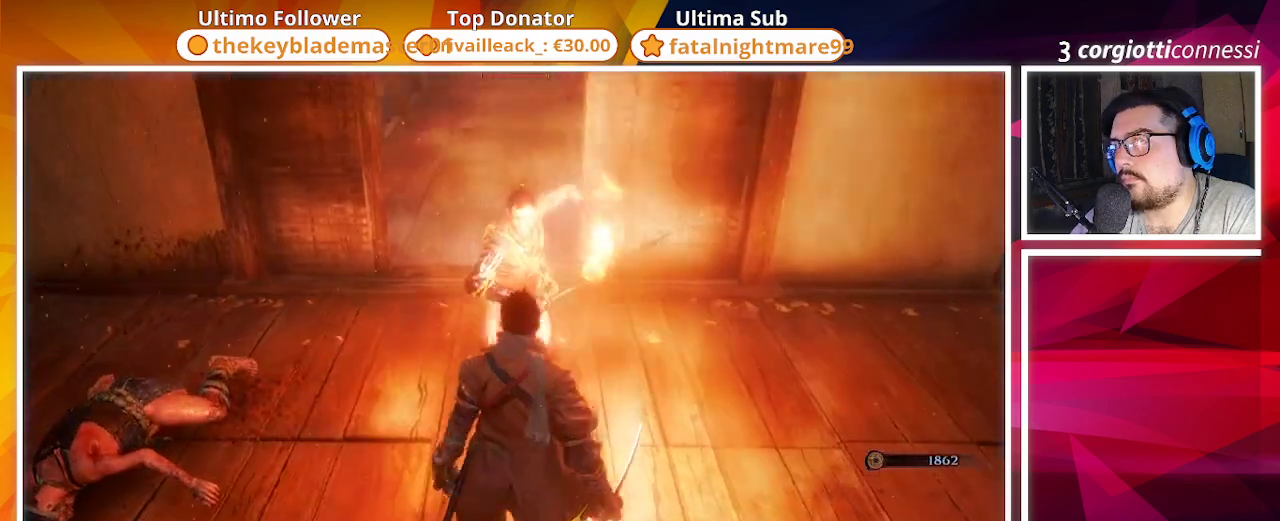
{"buttons": [], "left_stick": "down", "right_stick": "center", "events": [[150, "CIRCLE", "down"], [233, "CIRCLE", "up"]]}
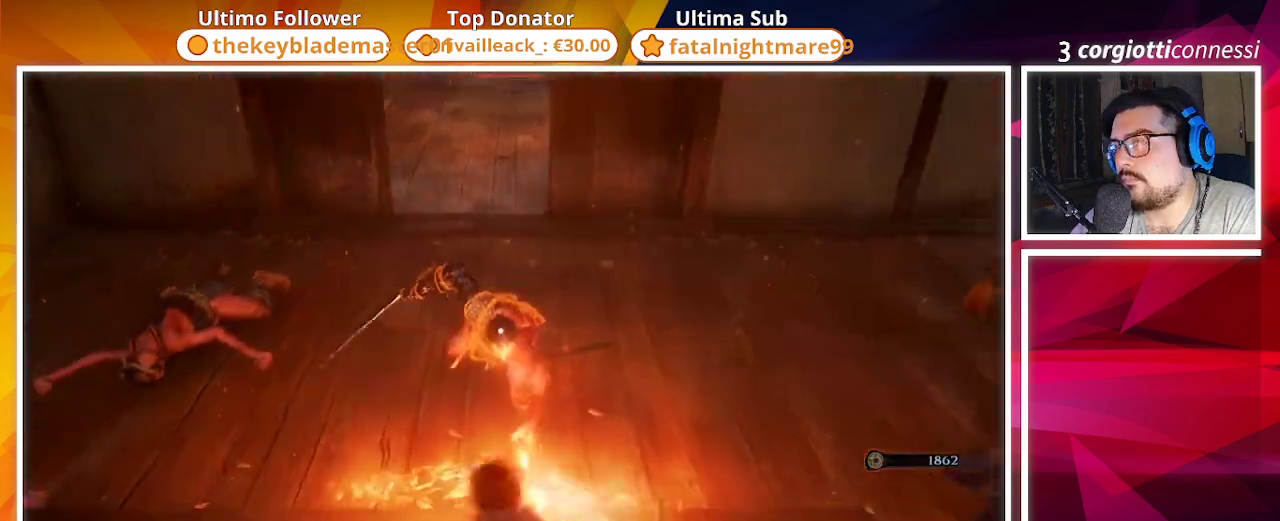
{"buttons": [], "left_stick": "down", "right_stick": "center", "events": []}
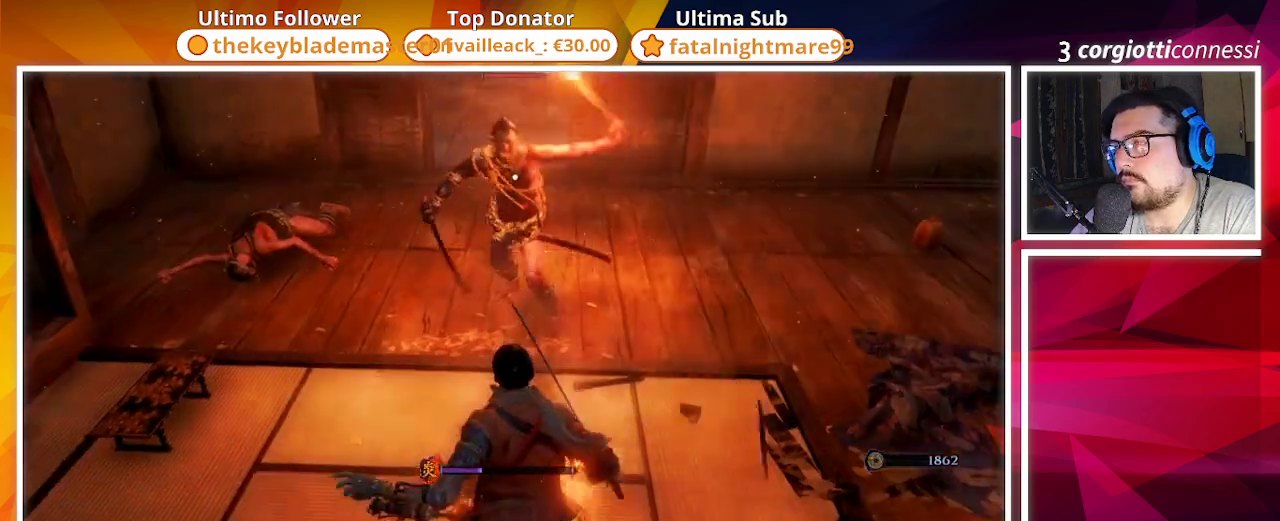
{"buttons": [], "left_stick": "center", "right_stick": "center", "events": [[33, "CIRCLE", "down"], [167, "CIRCLE", "up"], [433, "left_stick", "center"]]}
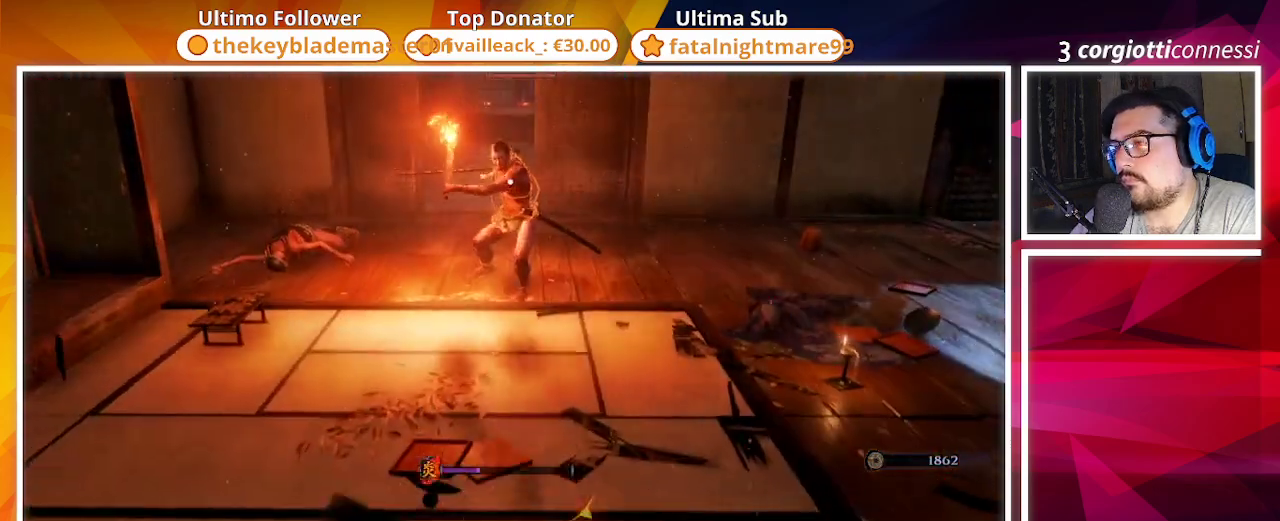
{"buttons": [], "left_stick": "center", "right_stick": "center", "events": [[317, "left_stick", "up"], [483, "left_stick", "center"]]}
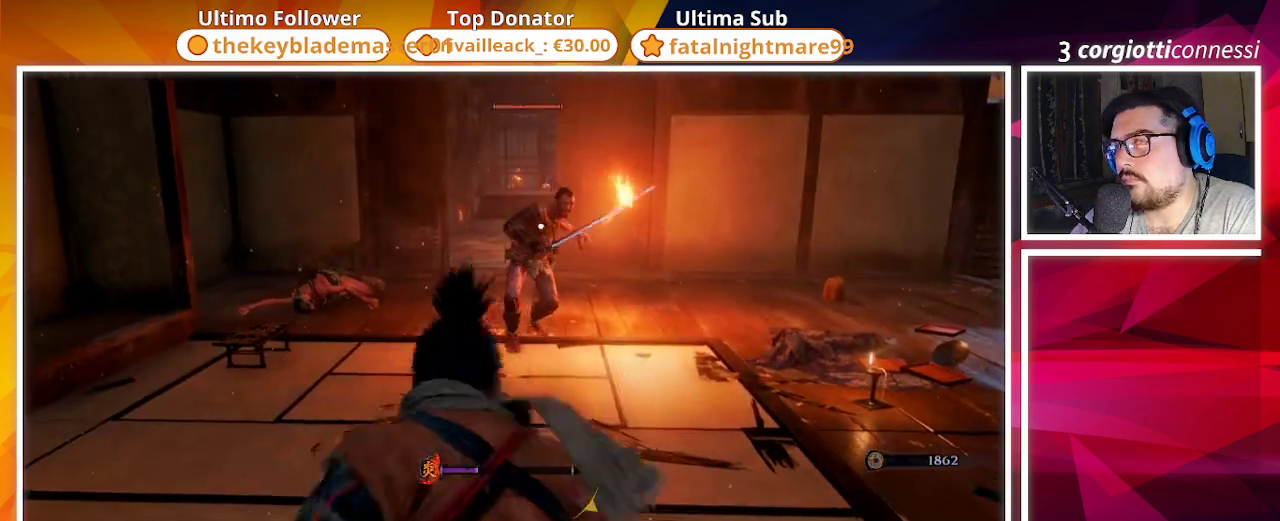
{"buttons": [], "left_stick": "center", "right_stick": "center", "events": []}
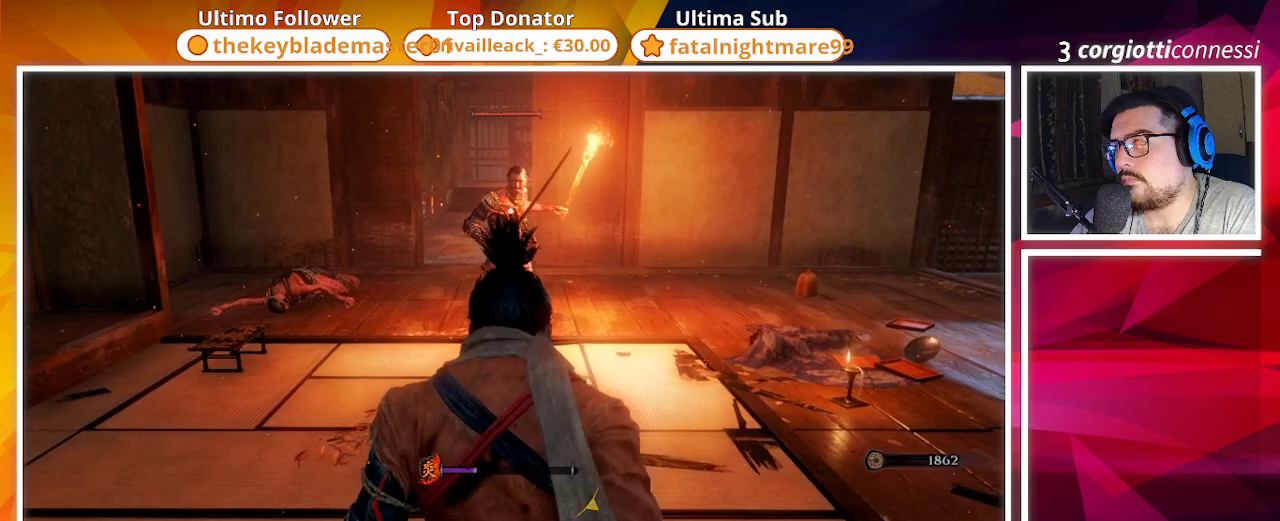
{"buttons": [], "left_stick": "center", "right_stick": "center", "events": [[17, "left_stick", "up"], [417, "left_stick", "center"]]}
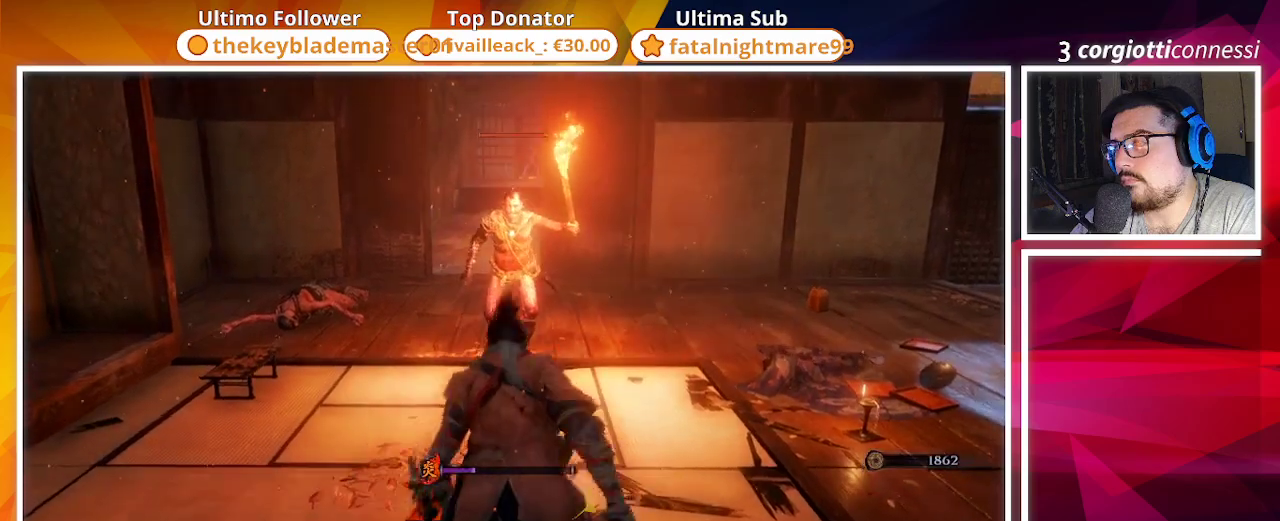
{"buttons": [], "left_stick": "center", "right_stick": "center", "events": []}
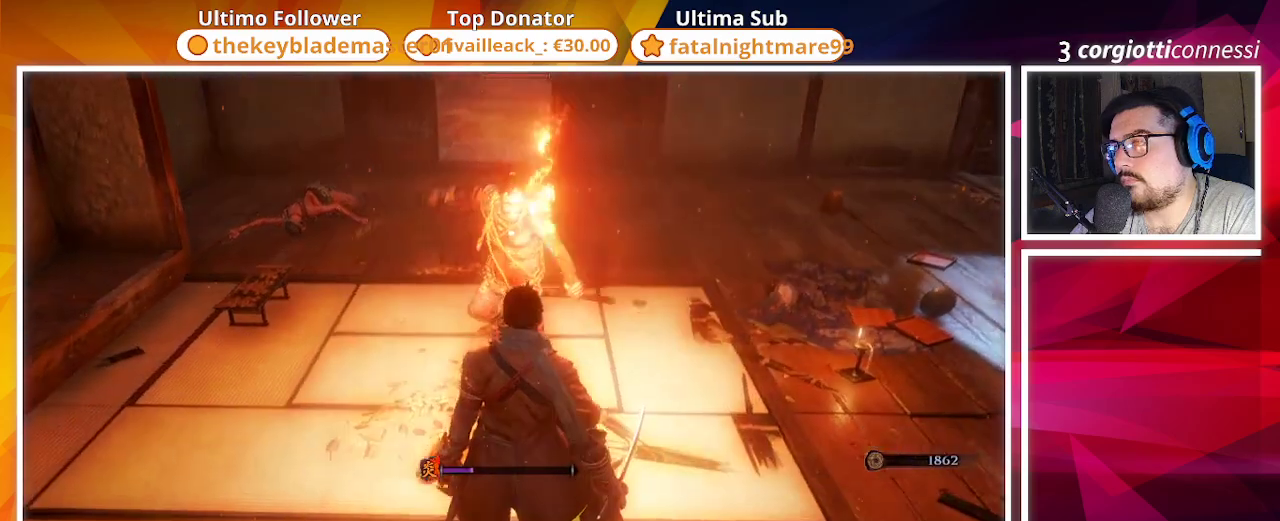
{"buttons": [], "left_stick": "up", "right_stick": "center", "events": [[267, "left_stick", "up"], [383, "CIRCLE", "down"], [500, "CIRCLE", "up"]]}
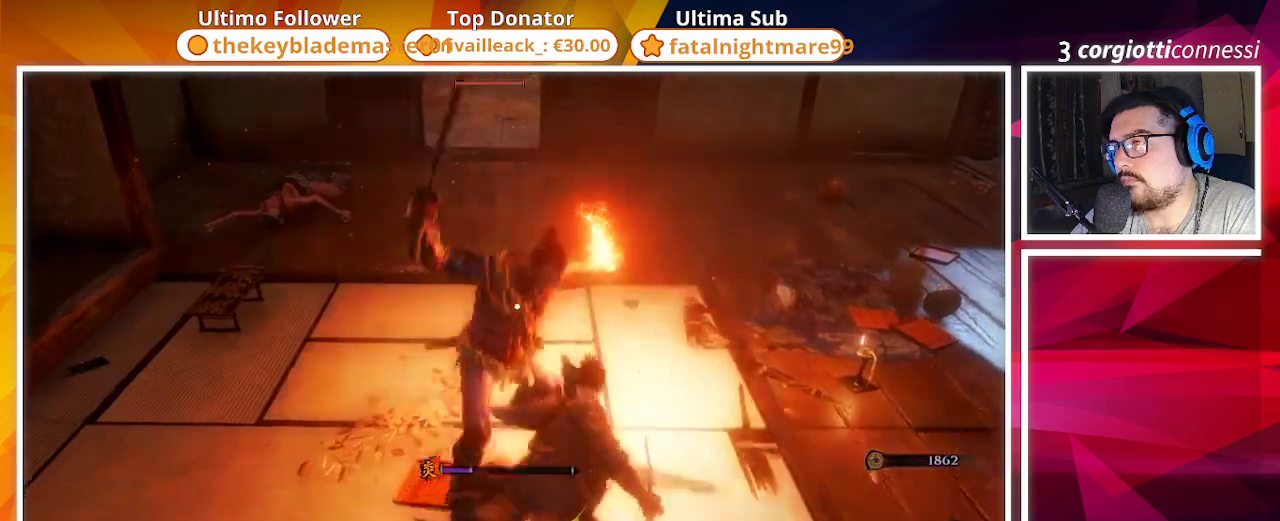
{"buttons": [], "left_stick": "up", "right_stick": "center", "events": []}
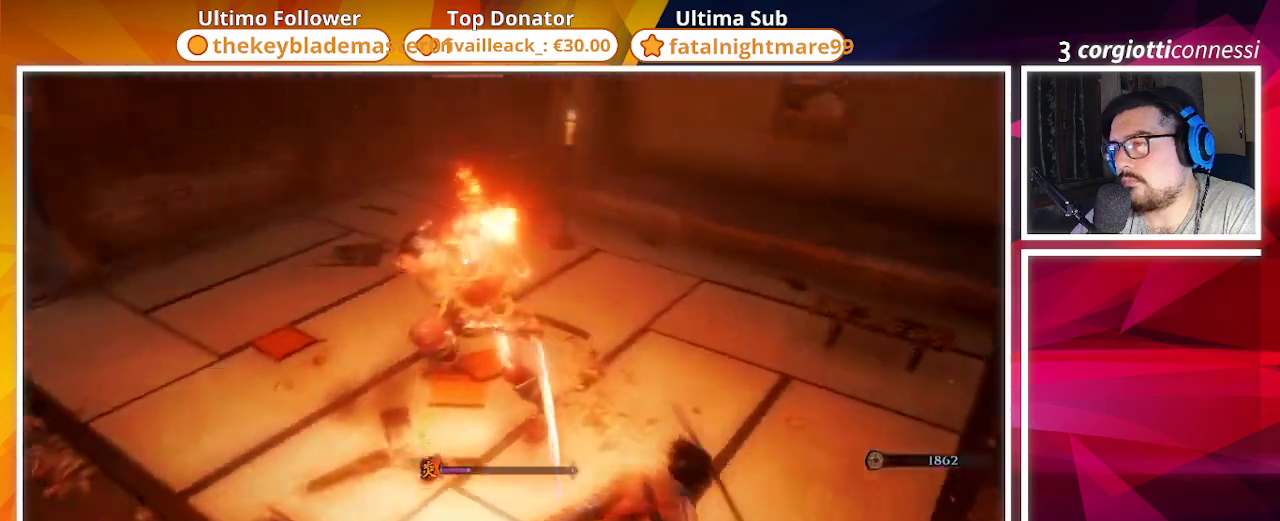
{"buttons": [], "left_stick": "up", "right_stick": "center", "events": []}
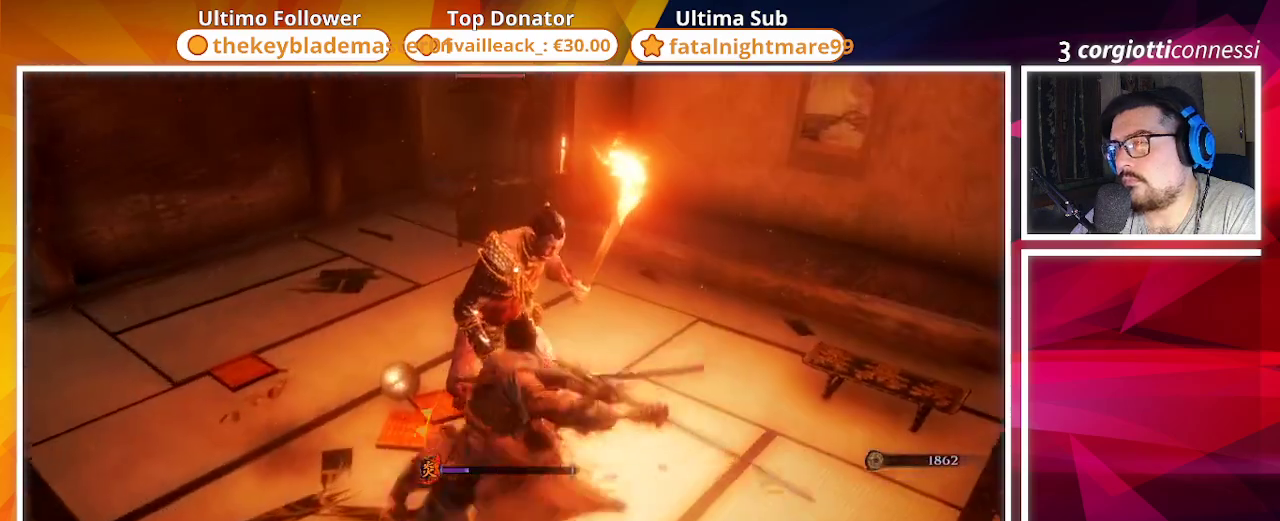
{"buttons": [], "left_stick": "up", "right_stick": "center", "events": []}
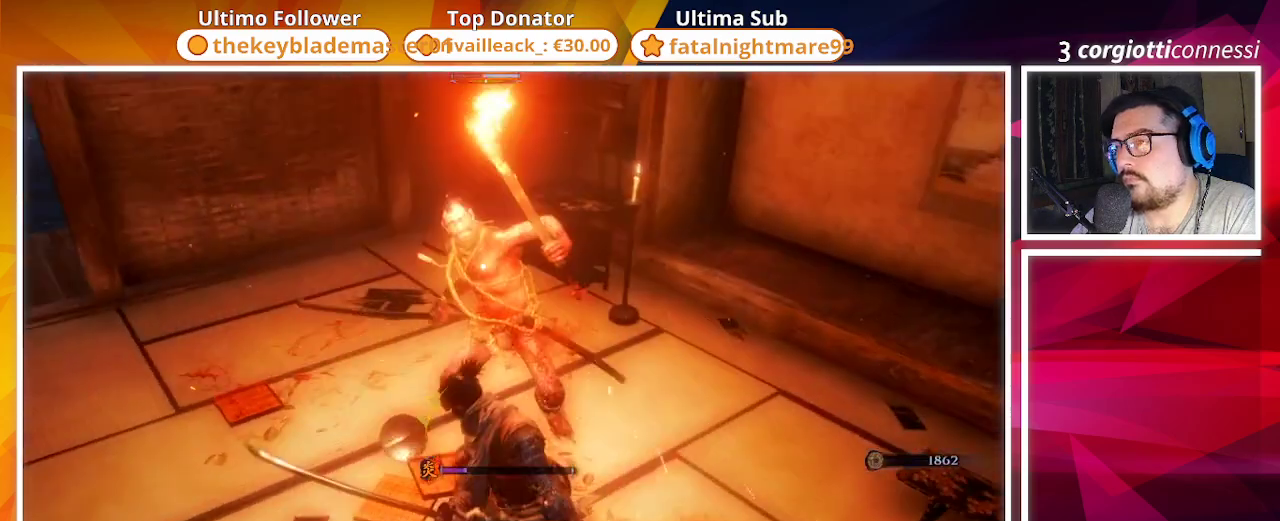
{"buttons": [], "left_stick": "center", "right_stick": "center", "events": [[500, "left_stick", "center"]]}
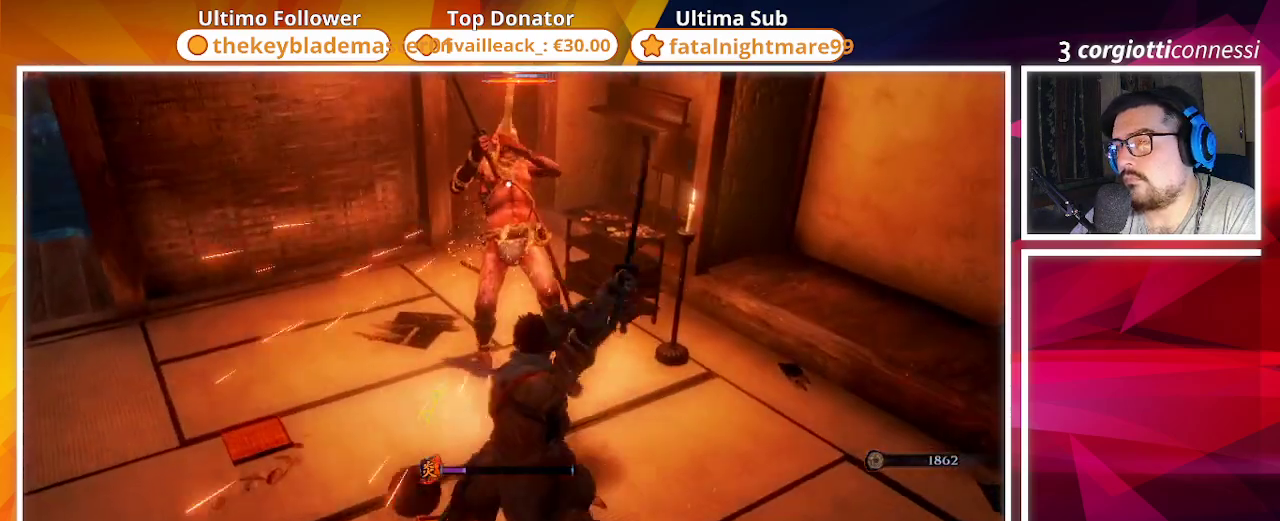
{"buttons": [], "left_stick": "center", "right_stick": "center", "events": [[67, "R1", "down"], [183, "R1", "up"]]}
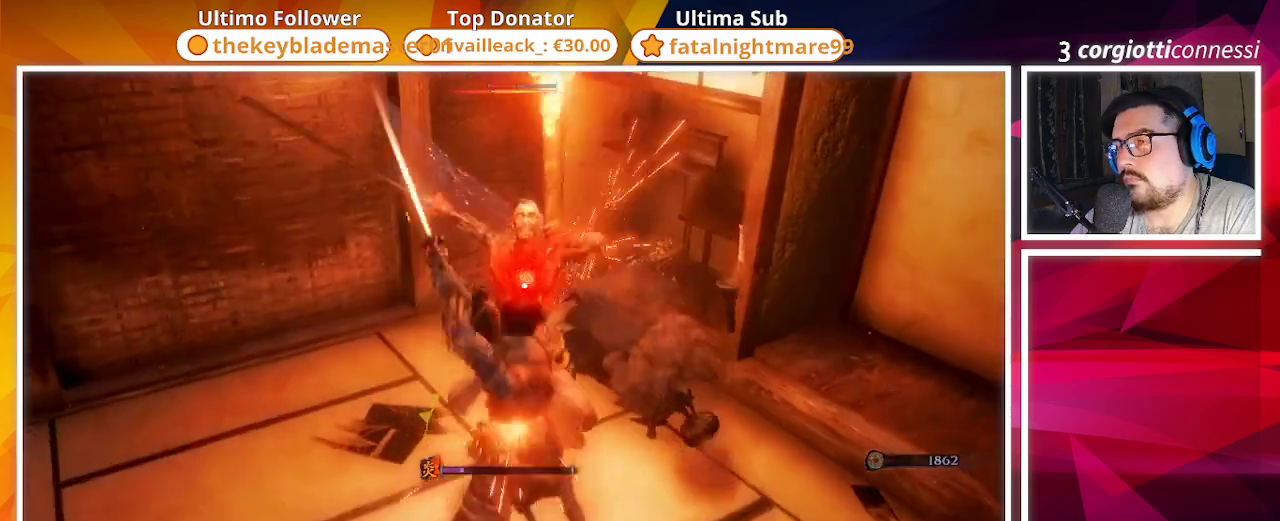
{"buttons": ["R3"], "left_stick": "center", "right_stick": "center", "events": [[150, "R1", "down"], [217, "R1", "up"], [467, "R3", "down"]]}
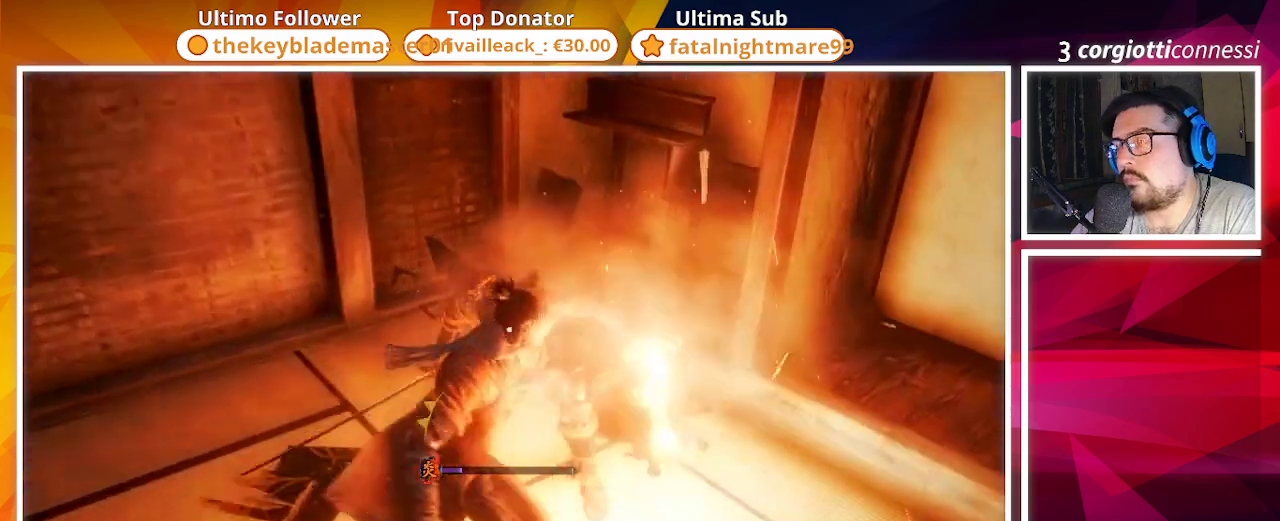
{"buttons": [], "left_stick": "center", "right_stick": "center", "events": [[83, "R3", "up"], [83, "right_stick", "left"], [417, "right_stick", "center"]]}
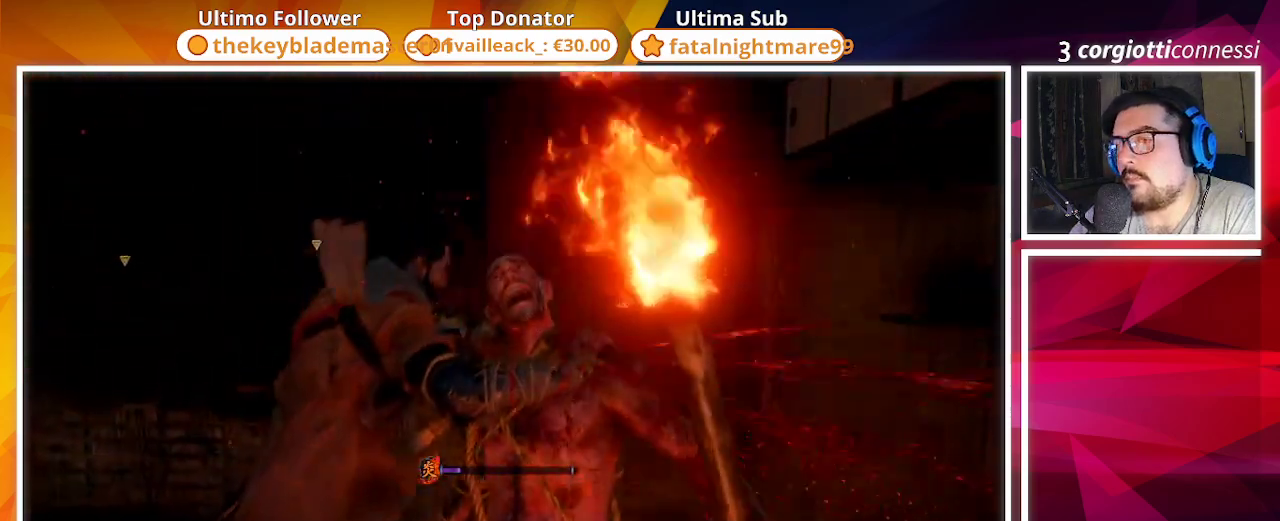
{"buttons": [], "left_stick": "left", "right_stick": "center", "events": [[50, "right_stick", "left"], [167, "left_stick", "left"], [200, "right_stick", "center"]]}
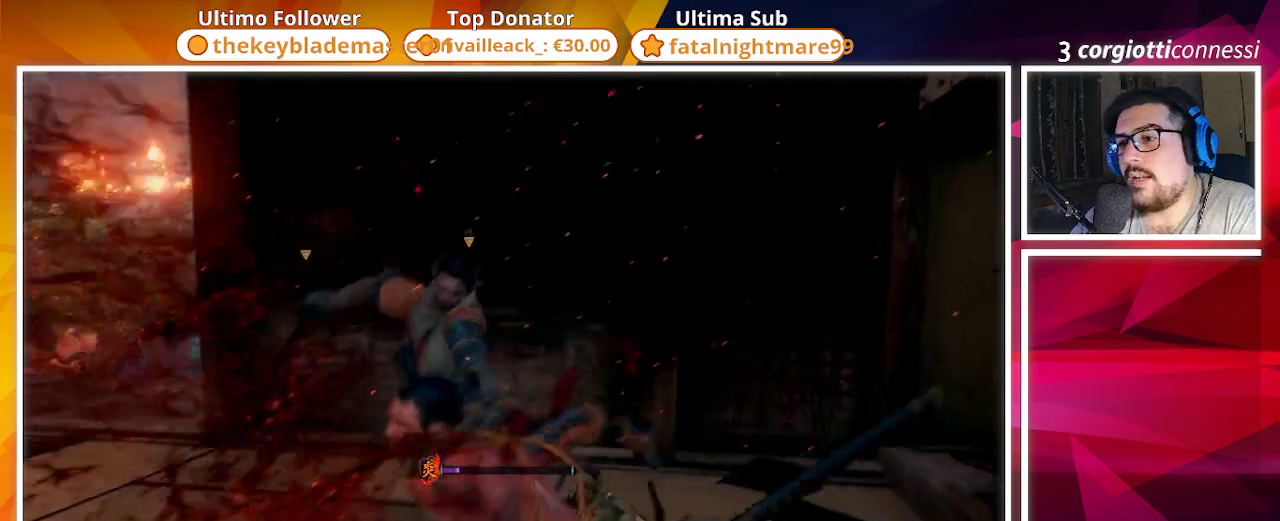
{"buttons": [], "left_stick": "left", "right_stick": "center", "events": []}